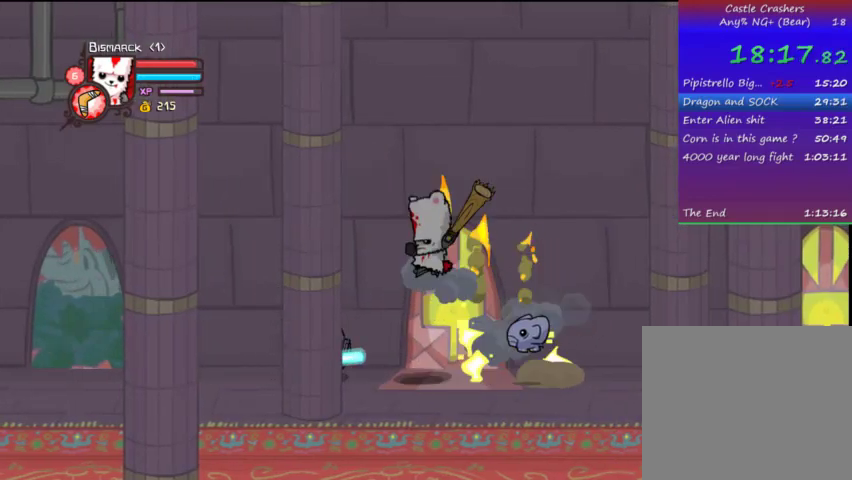
Gameplay with a controller (PlayStation layout); each line is a JSON object with the inputs held at the frame after it. "events" lists button and stick changes between this image and that frame as [ms after this image, input, new state], when the widget could be followed in between. Not read: DPAD_UP L3 R3.
{"buttons": ["DPAD_LEFT"], "left_stick": "center", "right_stick": "center", "events": [[67, "TRIANGLE", "up"], [133, "TRIANGLE", "down"], [167, "TRIANGLE", "up"], [267, "TRIANGLE", "down"], [467, "TRIANGLE", "up"]]}
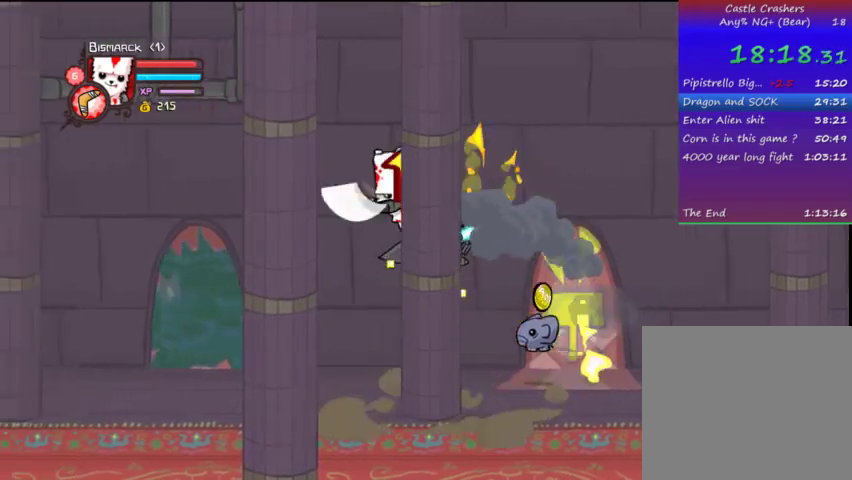
{"buttons": ["TRIANGLE"], "left_stick": "center", "right_stick": "center", "events": [[67, "SQUARE", "down"], [133, "SQUARE", "up"], [233, "DPAD_LEFT", "up"], [233, "TRIANGLE", "down"], [267, "DPAD_LEFT", "down"], [333, "TRIANGLE", "up"], [433, "DPAD_LEFT", "up"], [433, "TRIANGLE", "down"]]}
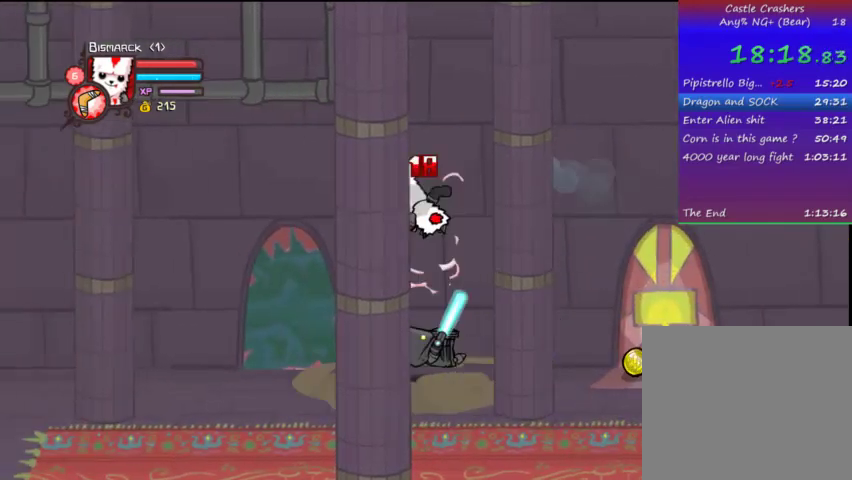
{"buttons": ["DPAD_LEFT"], "left_stick": "center", "right_stick": "center", "events": [[33, "TRIANGLE", "up"], [67, "TRIANGLE", "down"], [167, "TRIANGLE", "up"], [367, "DPAD_LEFT", "down"], [367, "SQUARE", "down"], [467, "SQUARE", "up"]]}
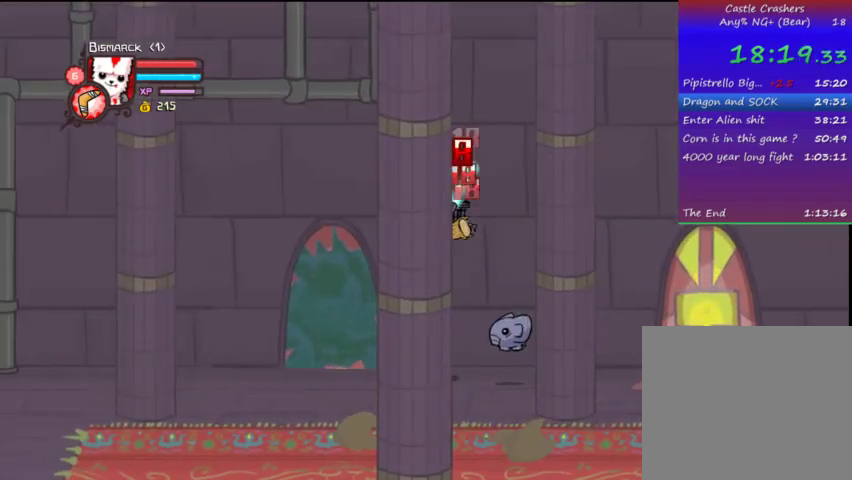
{"buttons": ["TRIANGLE"], "left_stick": "center", "right_stick": "center", "events": [[33, "TRIANGLE", "down"], [167, "DPAD_LEFT", "up"], [167, "TRIANGLE", "up"], [233, "TRIANGLE", "down"], [333, "TRIANGLE", "up"], [367, "TRIANGLE", "down"]]}
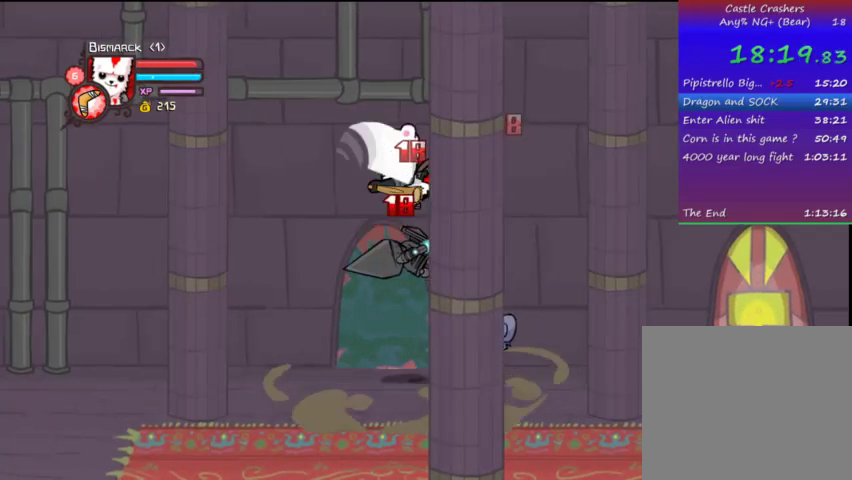
{"buttons": ["DPAD_RIGHT"], "left_stick": "center", "right_stick": "center", "events": [[33, "TRIANGLE", "up"], [167, "DPAD_RIGHT", "down"]]}
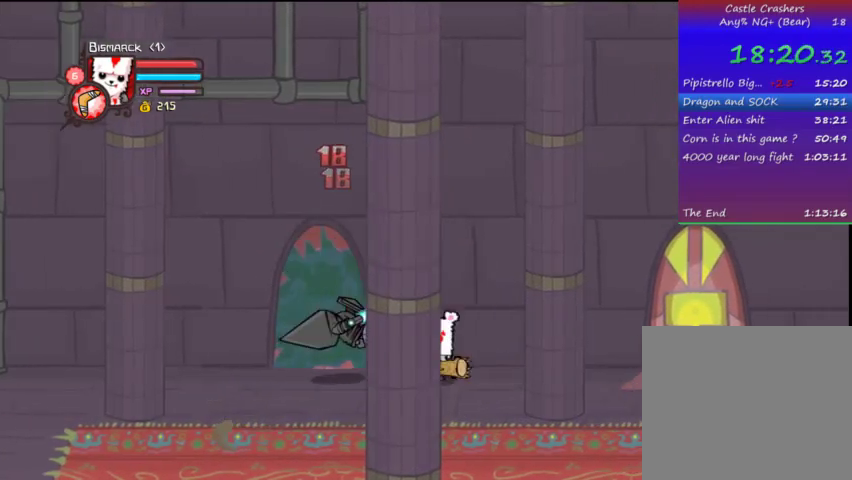
{"buttons": ["DPAD_RIGHT"], "left_stick": "center", "right_stick": "center", "events": []}
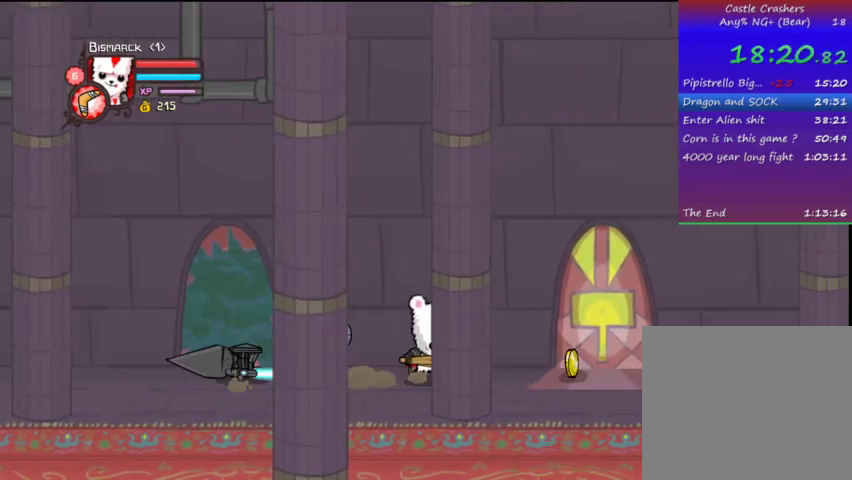
{"buttons": ["DPAD_RIGHT"], "left_stick": "center", "right_stick": "center", "events": []}
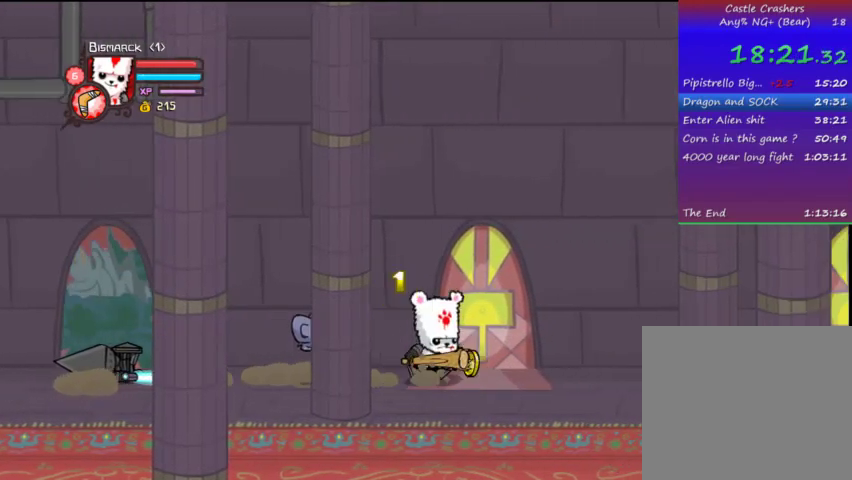
{"buttons": ["DPAD_RIGHT"], "left_stick": "center", "right_stick": "center", "events": []}
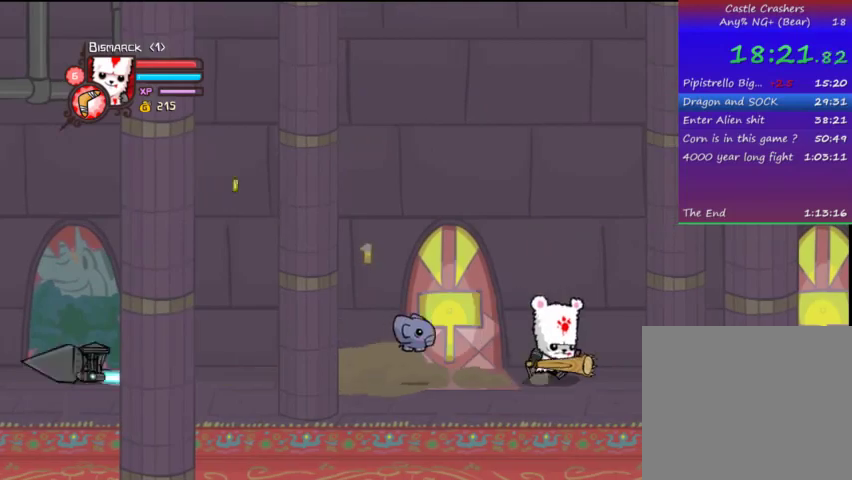
{"buttons": ["DPAD_RIGHT"], "left_stick": "center", "right_stick": "center", "events": []}
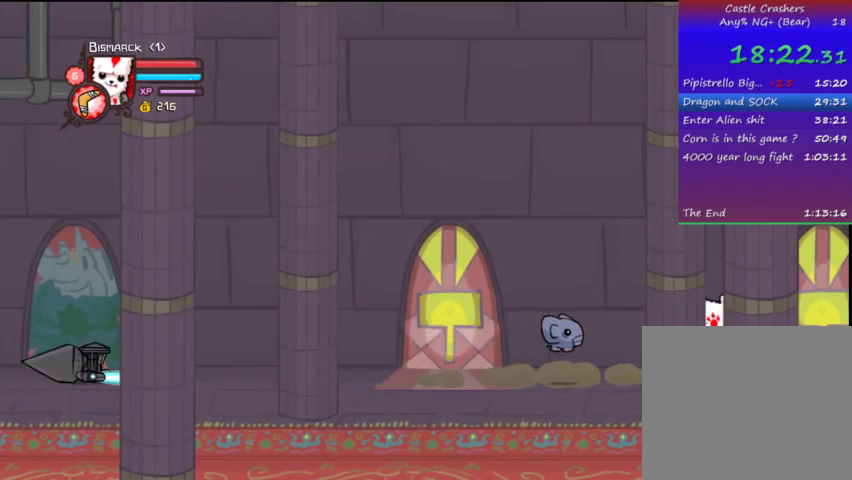
{"buttons": ["DPAD_RIGHT"], "left_stick": "center", "right_stick": "center", "events": []}
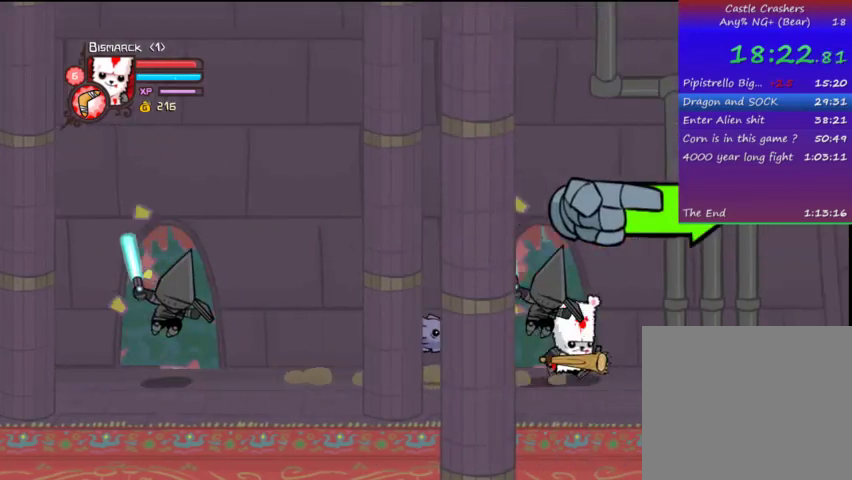
{"buttons": ["CROSS", "SQUARE", "DPAD_LEFT"], "left_stick": "center", "right_stick": "center", "events": [[367, "DPAD_RIGHT", "up"], [433, "DPAD_LEFT", "down"], [467, "CROSS", "down"], [467, "SQUARE", "down"]]}
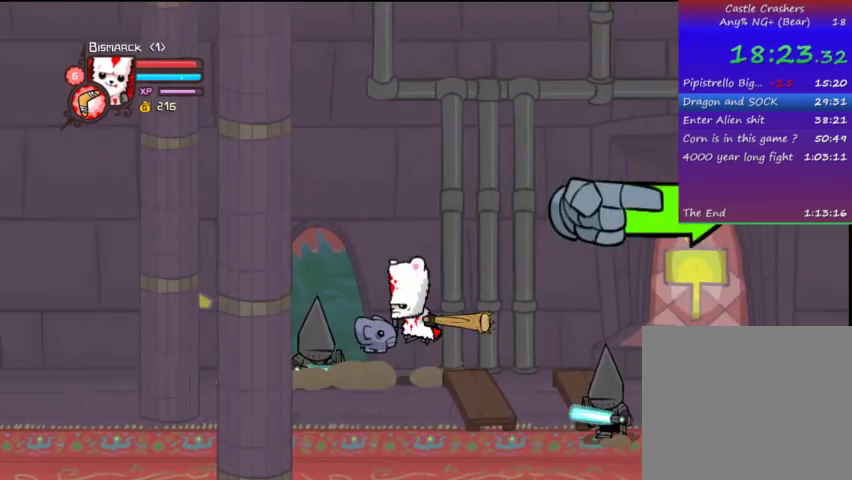
{"buttons": ["TRIANGLE"], "left_stick": "center", "right_stick": "center", "events": [[67, "CROSS", "up"], [133, "SQUARE", "up"], [133, "TRIANGLE", "down"], [233, "DPAD_LEFT", "up"], [267, "TRIANGLE", "up"], [367, "DPAD_LEFT", "down"], [367, "TRIANGLE", "down"], [400, "TRIANGLE", "up"], [467, "DPAD_LEFT", "up"], [467, "TRIANGLE", "down"]]}
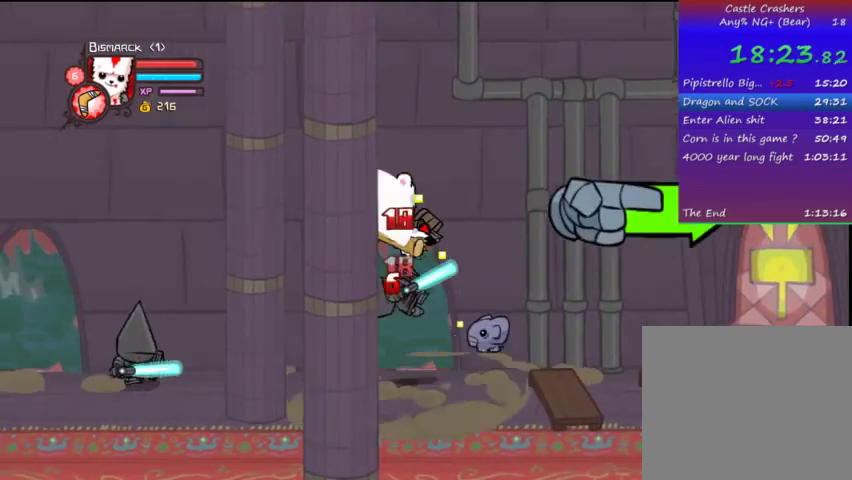
{"buttons": ["SQUARE", "DPAD_LEFT"], "left_stick": "center", "right_stick": "center", "events": [[67, "DPAD_LEFT", "down"], [133, "TRIANGLE", "up"], [267, "SQUARE", "down"], [367, "SQUARE", "up"], [433, "SQUARE", "down"]]}
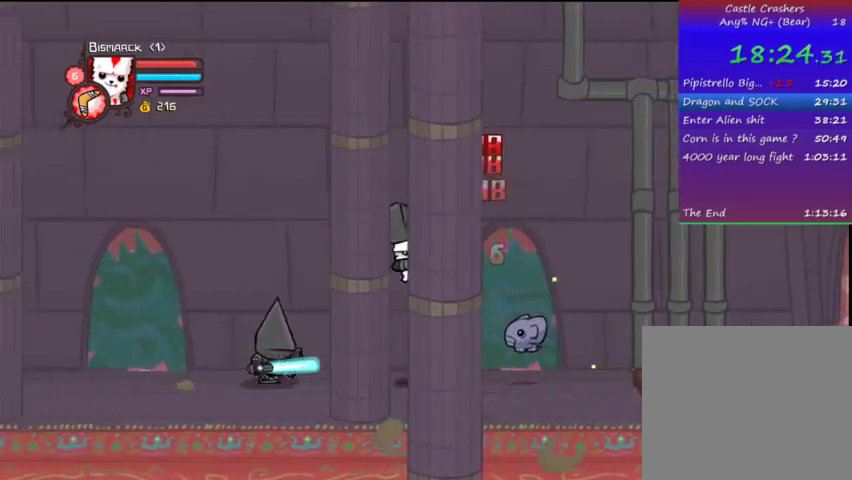
{"buttons": ["TRIANGLE"], "left_stick": "center", "right_stick": "center", "events": [[33, "SQUARE", "up"], [167, "TRIANGLE", "down"], [267, "TRIANGLE", "up"], [333, "TRIANGLE", "down"], [433, "DPAD_LEFT", "up"], [433, "TRIANGLE", "up"], [467, "TRIANGLE", "down"]]}
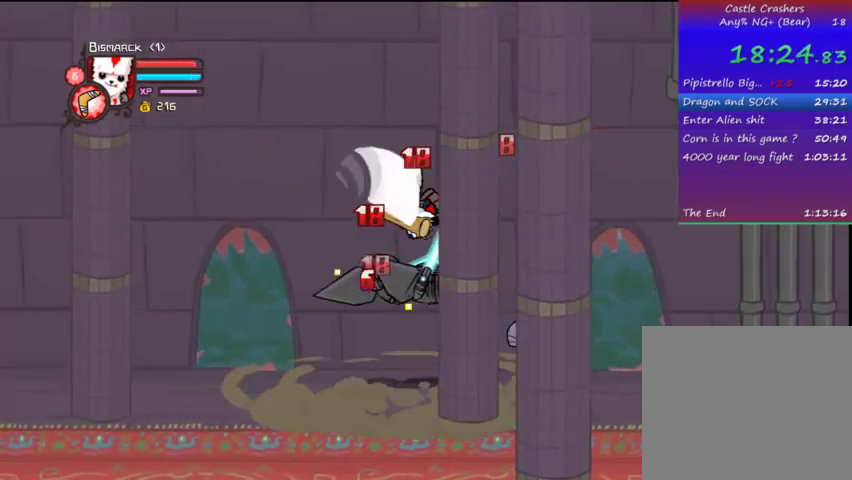
{"buttons": ["DPAD_LEFT"], "left_stick": "center", "right_stick": "center", "events": [[133, "TRIANGLE", "up"], [167, "SQUARE", "down"], [233, "DPAD_LEFT", "down"], [267, "SQUARE", "up"], [367, "TRIANGLE", "down"], [467, "TRIANGLE", "up"]]}
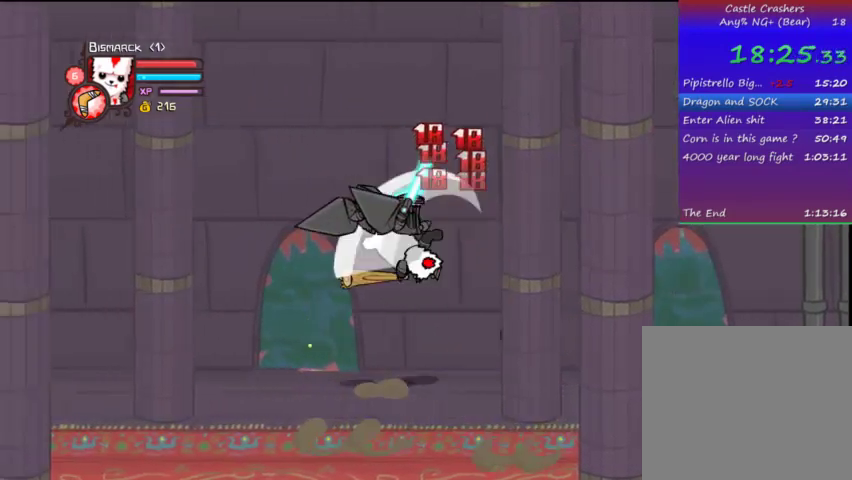
{"buttons": ["SQUARE", "DPAD_RIGHT"], "left_stick": "center", "right_stick": "center", "events": [[33, "TRIANGLE", "down"], [133, "TRIANGLE", "up"], [167, "TRIANGLE", "down"], [267, "DPAD_LEFT", "up"], [333, "TRIANGLE", "up"], [400, "DPAD_RIGHT", "down"], [400, "SQUARE", "down"]]}
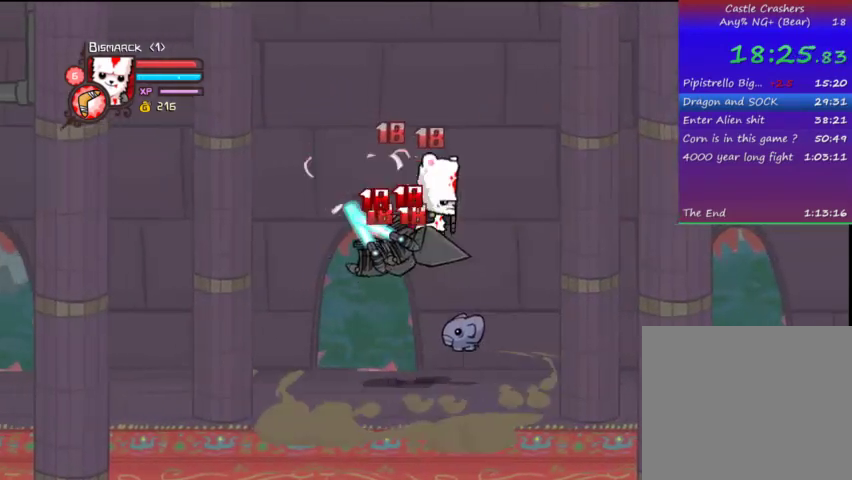
{"buttons": ["DPAD_RIGHT"], "left_stick": "center", "right_stick": "center", "events": [[67, "DPAD_RIGHT", "up"], [67, "SQUARE", "up"], [133, "DPAD_RIGHT", "down"], [167, "TRIANGLE", "down"], [267, "TRIANGLE", "up"], [333, "TRIANGLE", "down"], [433, "TRIANGLE", "up"]]}
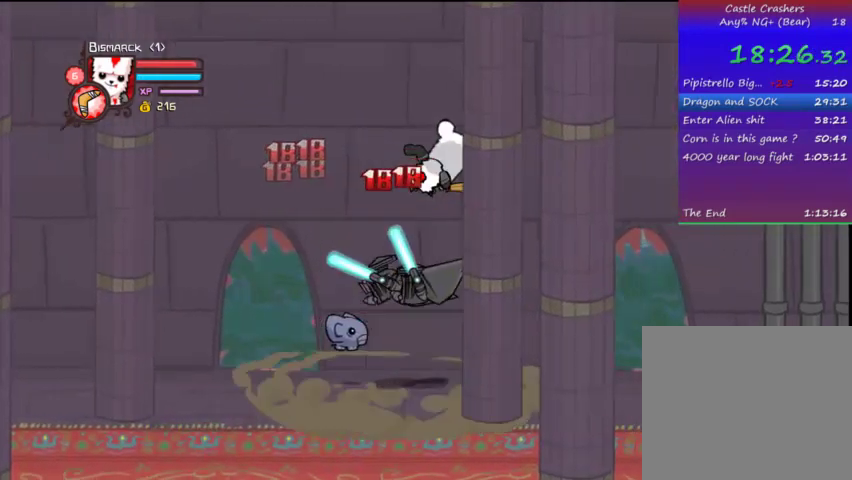
{"buttons": ["DPAD_RIGHT"], "left_stick": "center", "right_stick": "center", "events": [[33, "DPAD_RIGHT", "up"], [67, "DPAD_RIGHT", "down"]]}
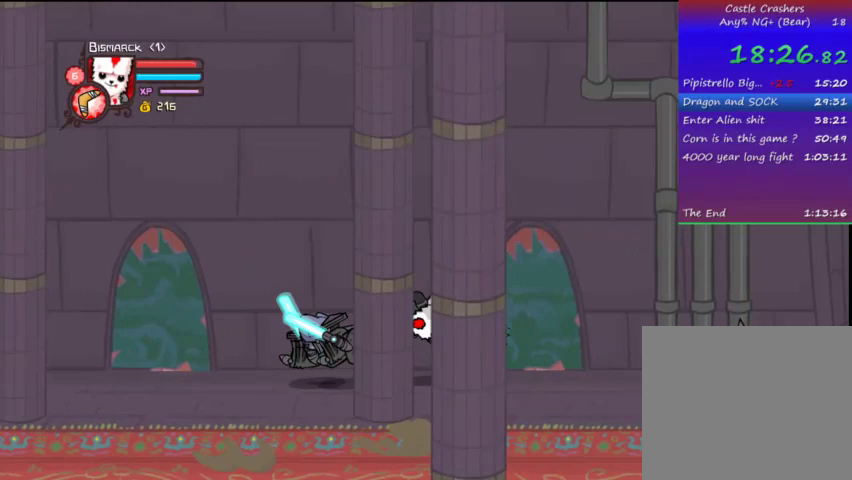
{"buttons": ["DPAD_RIGHT"], "left_stick": "center", "right_stick": "center", "events": []}
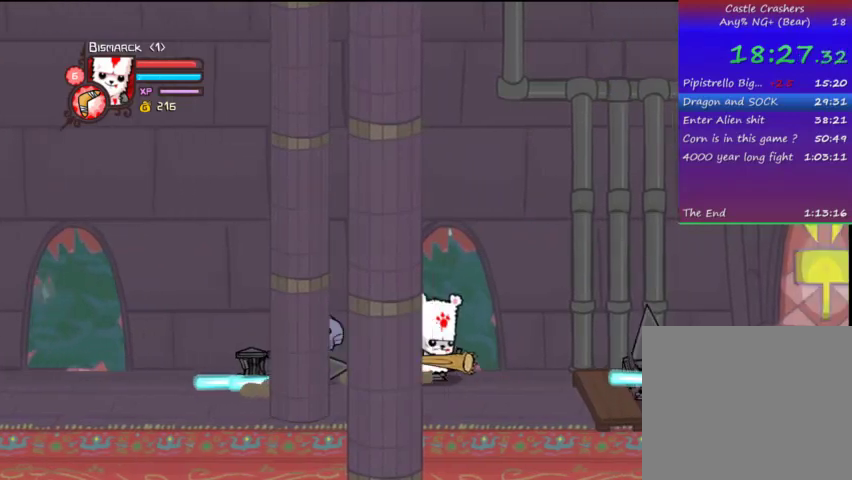
{"buttons": ["SQUARE", "TRIANGLE", "DPAD_RIGHT"], "left_stick": "center", "right_stick": "center", "events": [[333, "CROSS", "down"], [333, "SQUARE", "down"], [400, "CROSS", "up"], [467, "TRIANGLE", "down"]]}
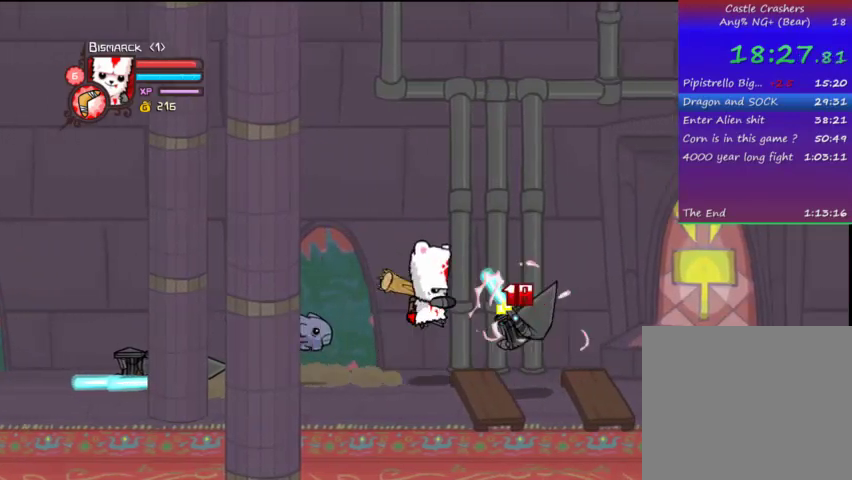
{"buttons": [], "left_stick": "center", "right_stick": "center", "events": [[33, "SQUARE", "up"], [133, "TRIANGLE", "up"], [167, "TRIANGLE", "down"], [267, "TRIANGLE", "up"], [333, "TRIANGLE", "down"], [367, "DPAD_RIGHT", "up"], [467, "TRIANGLE", "up"]]}
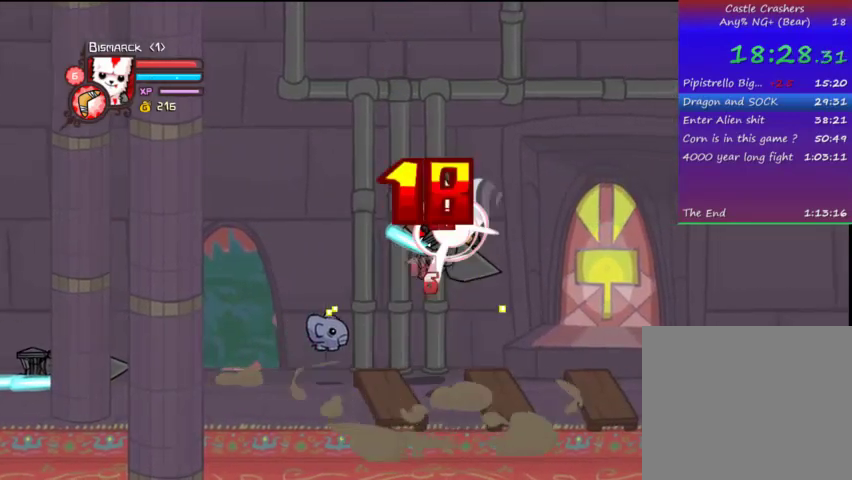
{"buttons": ["TRIANGLE", "DPAD_RIGHT"], "left_stick": "center", "right_stick": "center", "events": [[33, "SQUARE", "down"], [133, "DPAD_RIGHT", "down"], [167, "SQUARE", "up"], [267, "TRIANGLE", "down"], [367, "TRIANGLE", "up"], [433, "TRIANGLE", "down"]]}
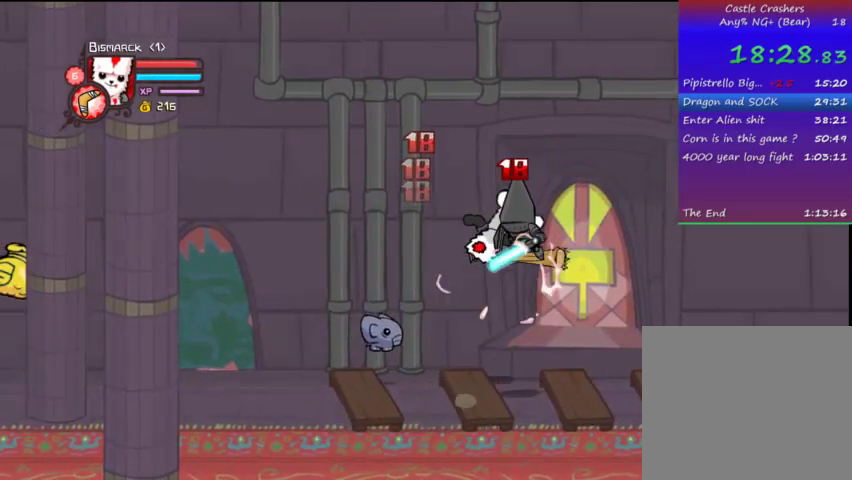
{"buttons": ["SQUARE", "DPAD_DOWN"], "left_stick": "center", "right_stick": "center", "events": [[33, "TRIANGLE", "up"], [67, "DPAD_RIGHT", "up"], [67, "TRIANGLE", "down"], [233, "TRIANGLE", "up"], [367, "SQUARE", "down"], [433, "DPAD_DOWN", "down"]]}
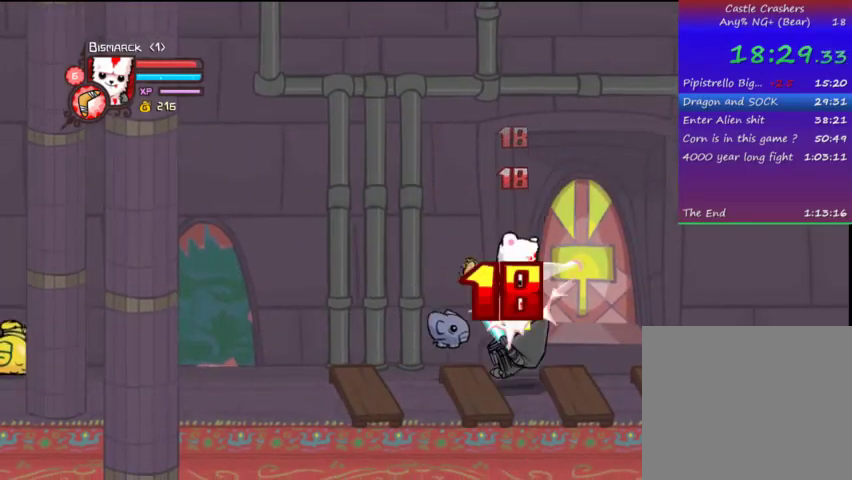
{"buttons": ["TRIANGLE"], "left_stick": "center", "right_stick": "center", "events": [[33, "SQUARE", "up"], [67, "DPAD_DOWN", "up"], [67, "TRIANGLE", "down"], [233, "TRIANGLE", "up"], [267, "TRIANGLE", "down"], [367, "TRIANGLE", "up"], [400, "TRIANGLE", "down"]]}
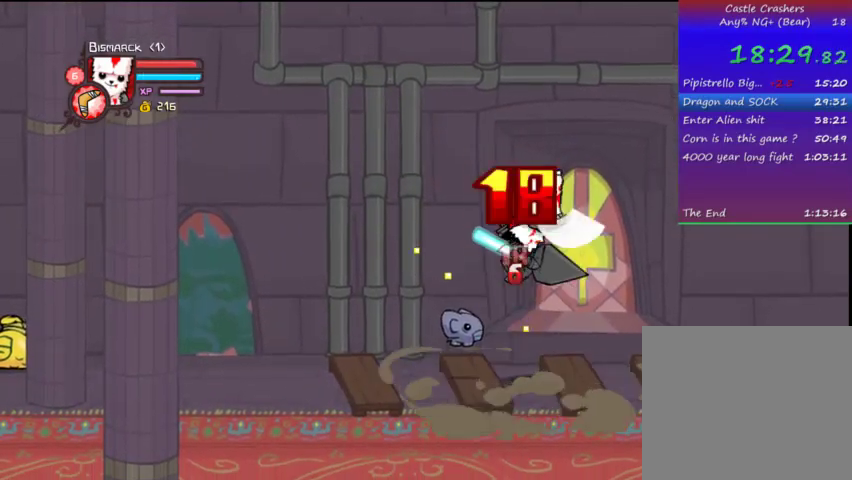
{"buttons": ["DPAD_DOWN", "DPAD_RIGHT"], "left_stick": "center", "right_stick": "center", "events": [[133, "TRIANGLE", "up"], [167, "SQUARE", "down"], [267, "SQUARE", "up"], [367, "DPAD_RIGHT", "down"], [467, "DPAD_DOWN", "down"]]}
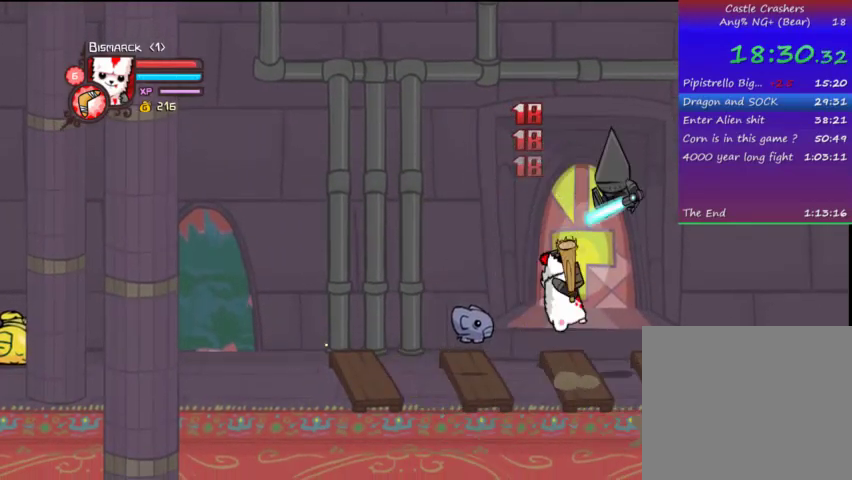
{"buttons": ["R1", "DPAD_LEFT"], "left_stick": "center", "right_stick": "center", "events": [[433, "DPAD_DOWN", "up"], [433, "DPAD_RIGHT", "up"], [467, "DPAD_LEFT", "down"], [467, "R1", "down"]]}
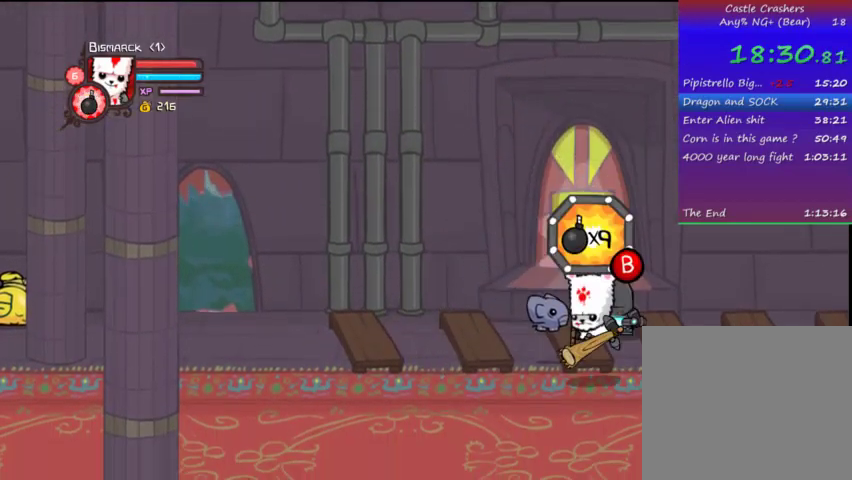
{"buttons": ["L1", "DPAD_DOWN"], "left_stick": "center", "right_stick": "center", "events": [[67, "R1", "up"], [133, "R1", "down"], [233, "DPAD_DOWN", "down"], [233, "R1", "up"], [267, "DPAD_LEFT", "up"], [467, "L1", "down"]]}
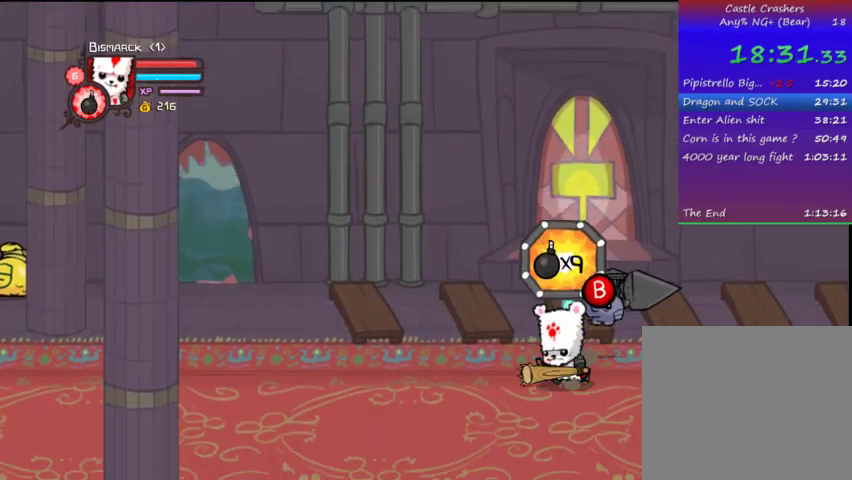
{"buttons": ["DPAD_RIGHT"], "left_stick": "center", "right_stick": "center", "events": [[67, "DPAD_RIGHT", "down"], [133, "L1", "up"], [167, "DPAD_DOWN", "up"]]}
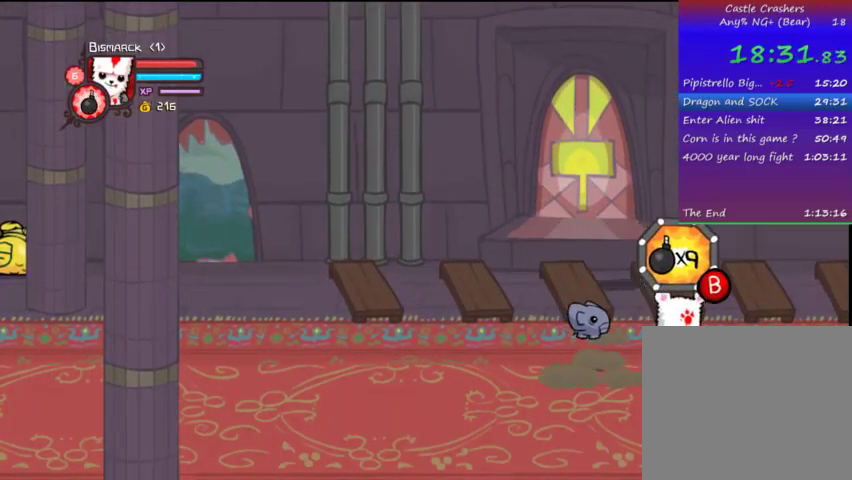
{"buttons": ["DPAD_DOWN", "DPAD_RIGHT"], "left_stick": "center", "right_stick": "center", "events": [[467, "DPAD_DOWN", "down"]]}